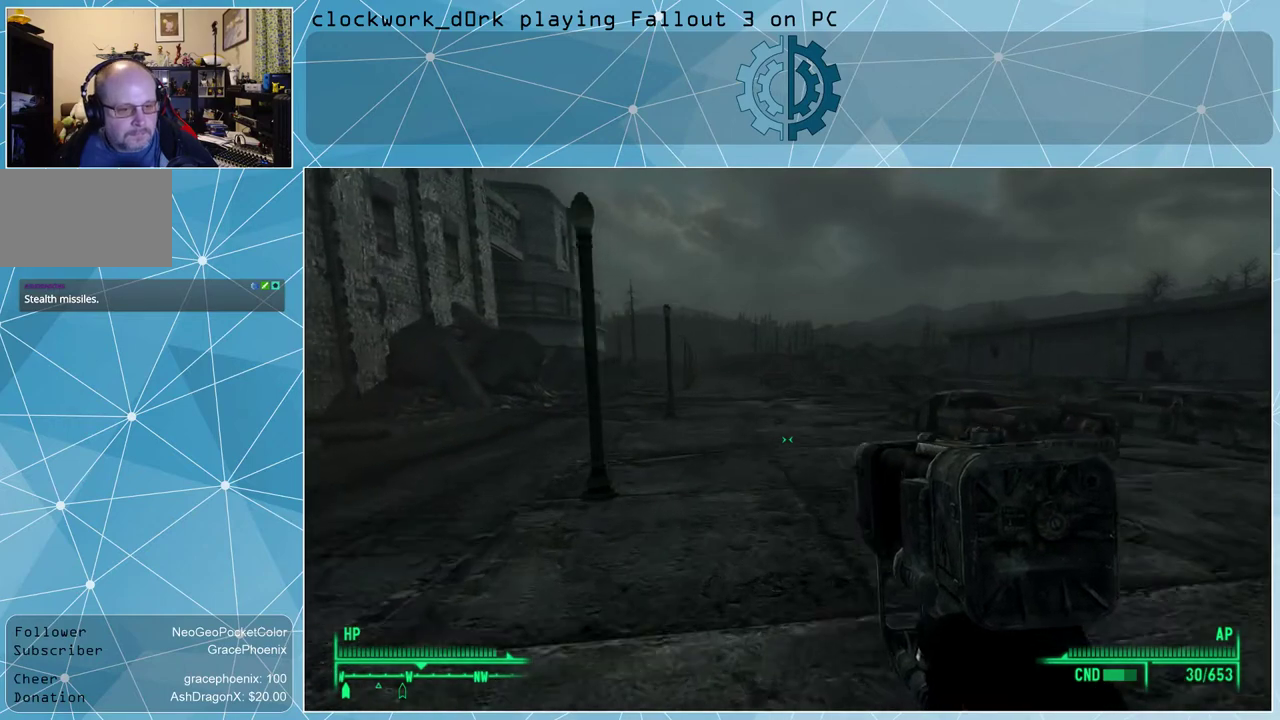
Gameplay with keyboard and mouse; each line is a JSON object with the keys and mouse buttons held at the frame after it. "events" lists presses ("down") and releases ("up") of "1", "2", "3", "4", "5", "a", "alt", "c", "ctrl", "d", "e", "f", "q", "r", "s", "shift", "space", "tab", "v", "w", "x", "z", "mouse_left", "mouse_wheel" and "mouse_right" between this image and that frame as [ms after this image, input, new state], when the widget could be followed in between. "mouse_left", "mouse_wheel", "mouse_right" = the "left", "wheel", "right" buttons of the "mouse" list. No other keys are recorded. "wheel" means that the mouse wheel is clicked or scrolled. Not read: mouse_move other_keys.
{"keys": ["w"], "mouse": [], "events": []}
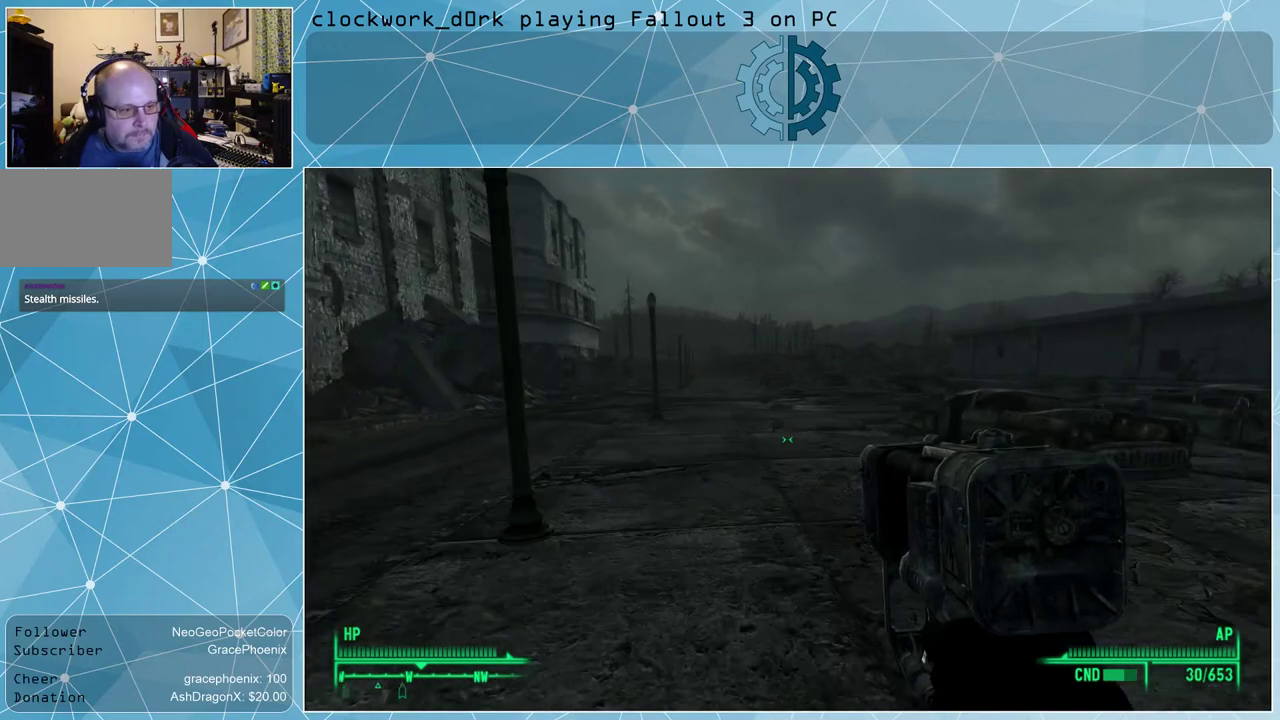
{"keys": ["w"], "mouse": [], "events": []}
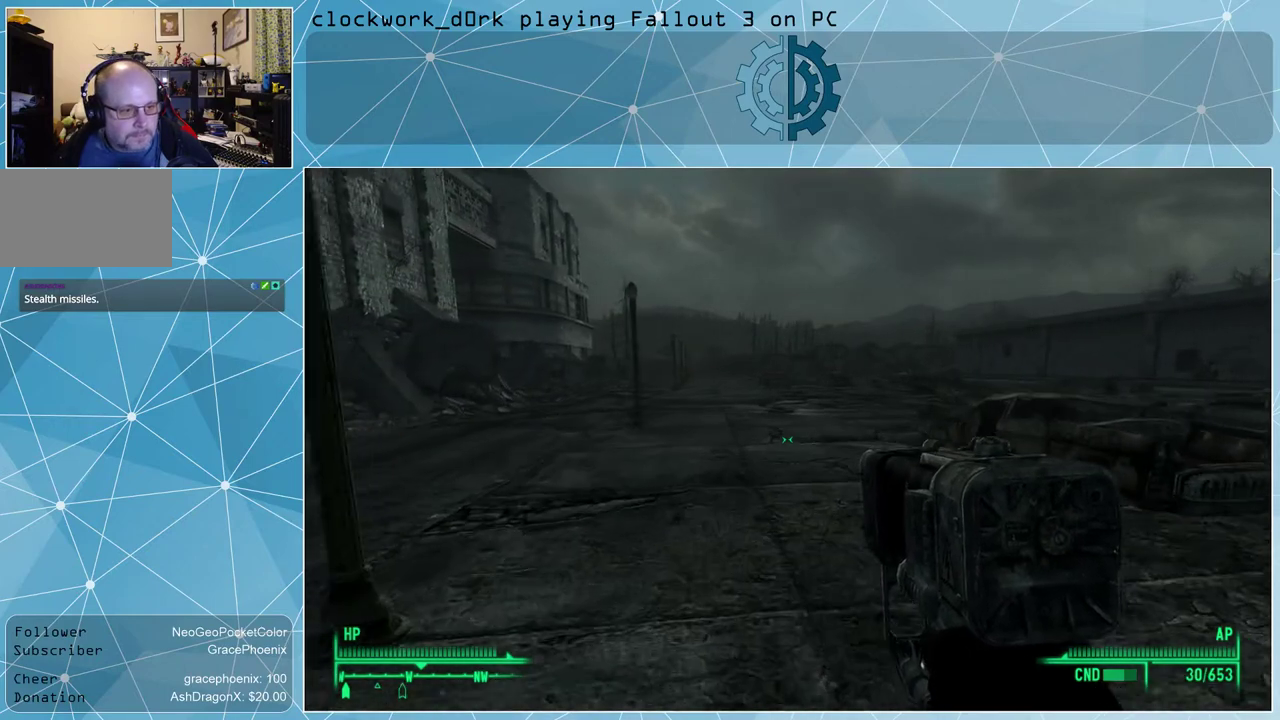
{"keys": ["w"], "mouse": [], "events": [[166, "ctrl", "down"], [233, "ctrl", "up"]]}
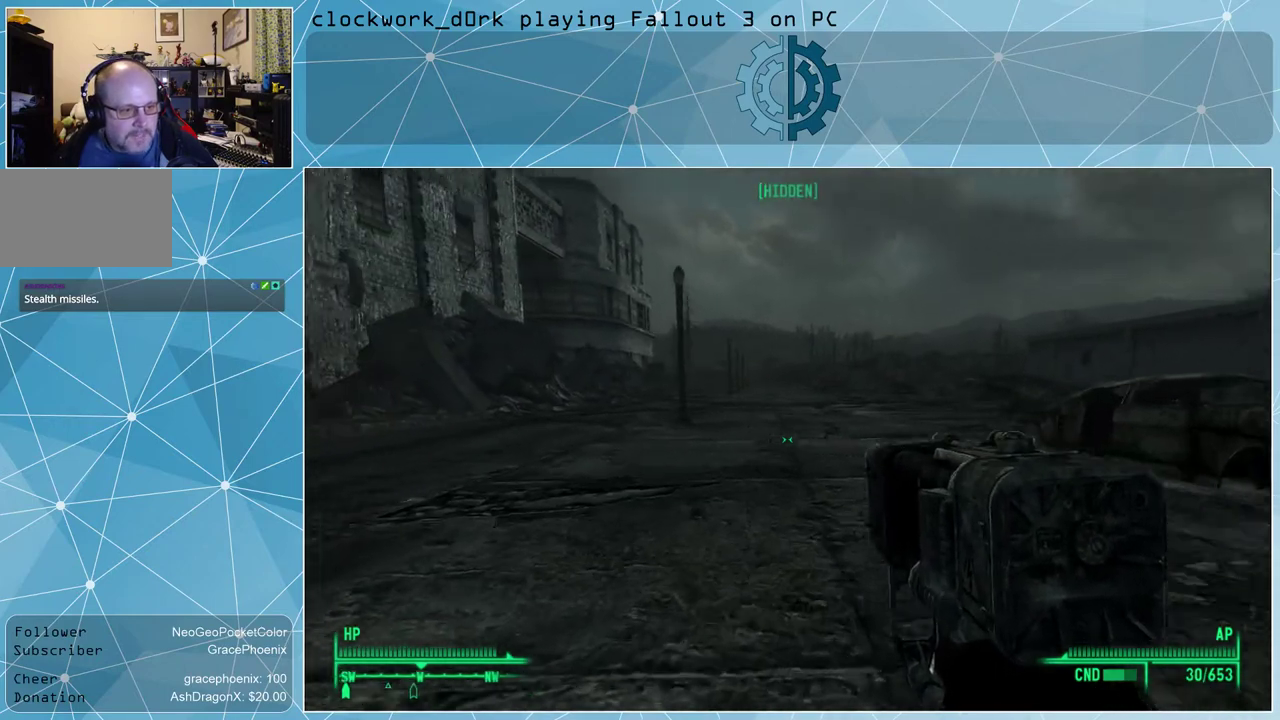
{"keys": ["w"], "mouse": [], "events": []}
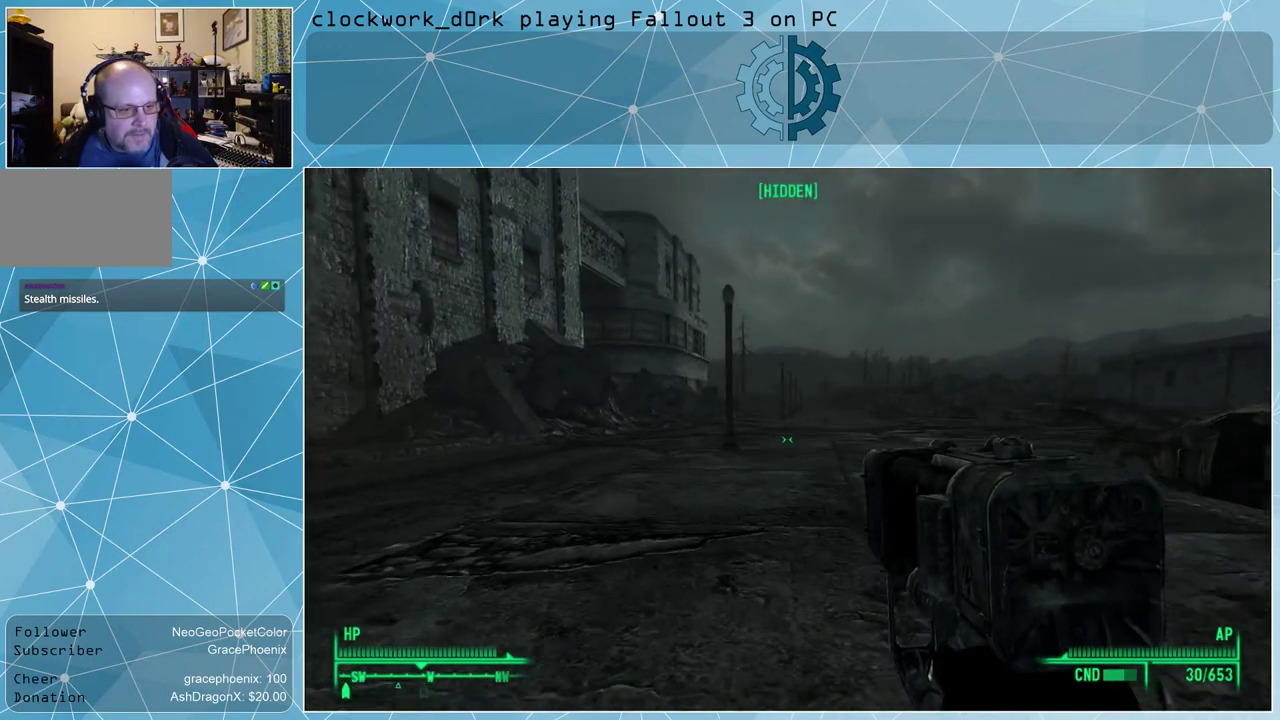
{"keys": [], "mouse": [], "events": [[266, "w", "up"], [433, "tab", "down"], [466, "tab", "up"]]}
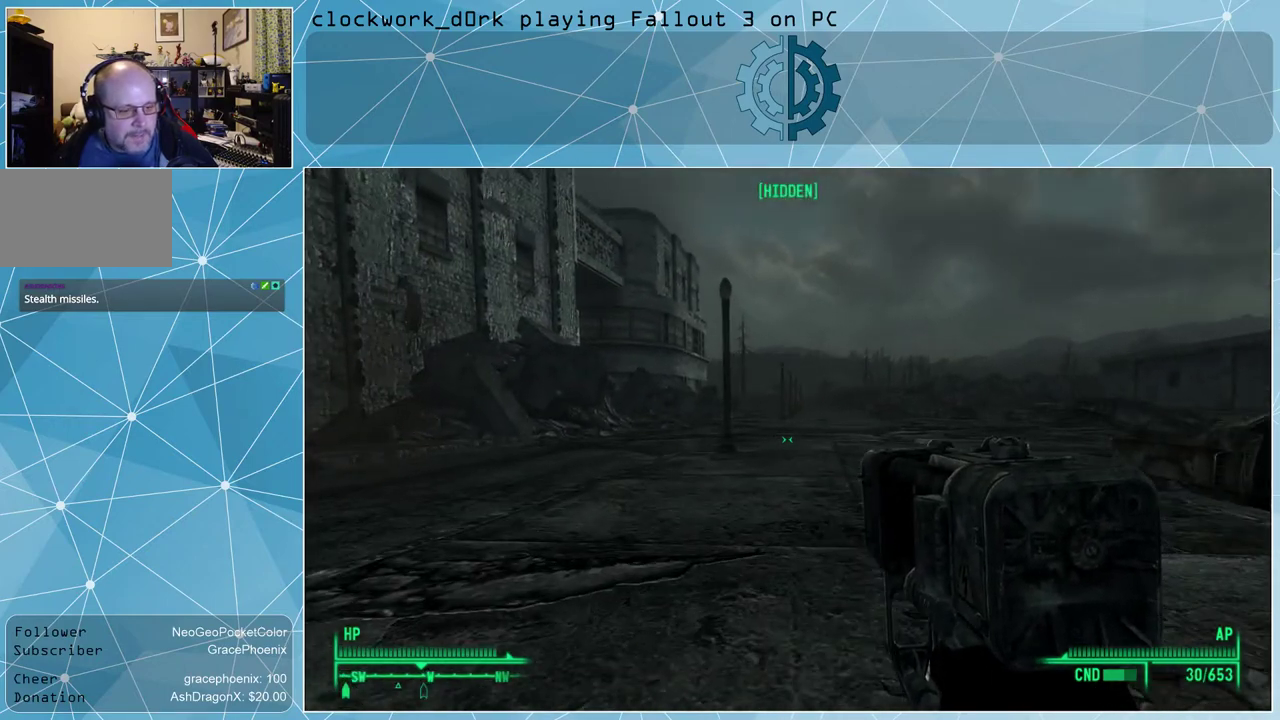
{"keys": [], "mouse": [], "events": []}
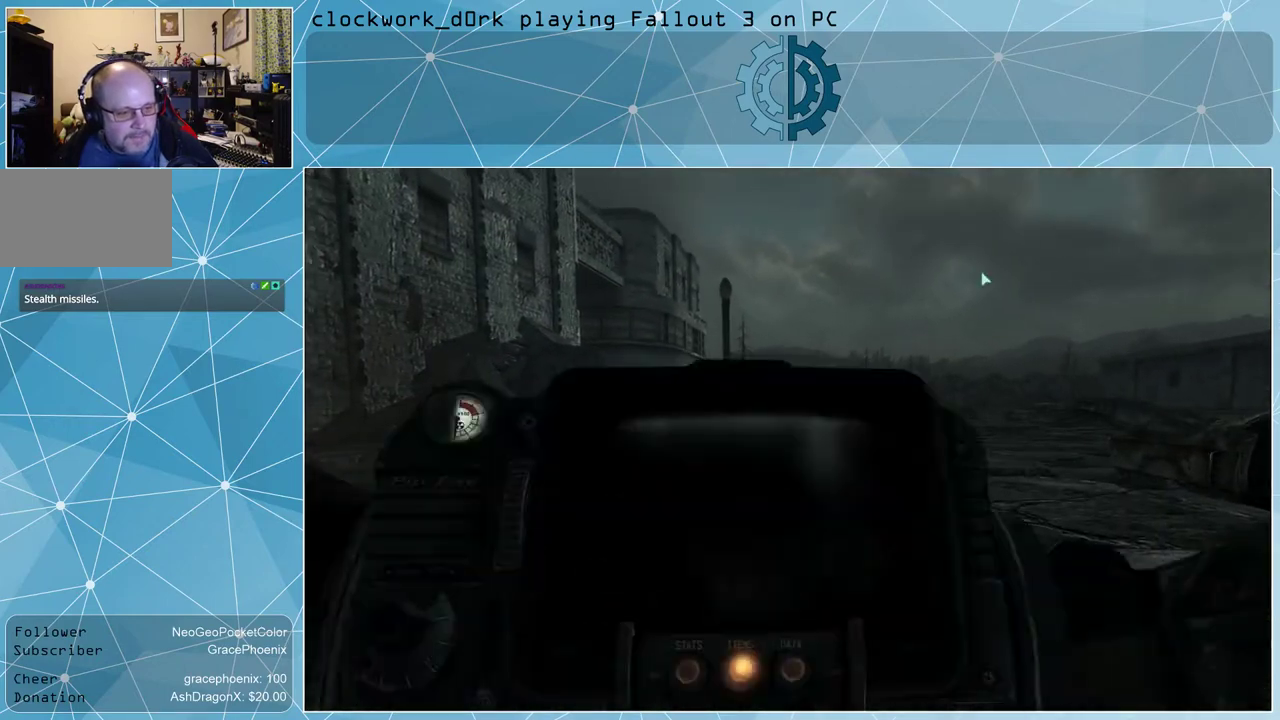
{"keys": [], "mouse": [], "events": []}
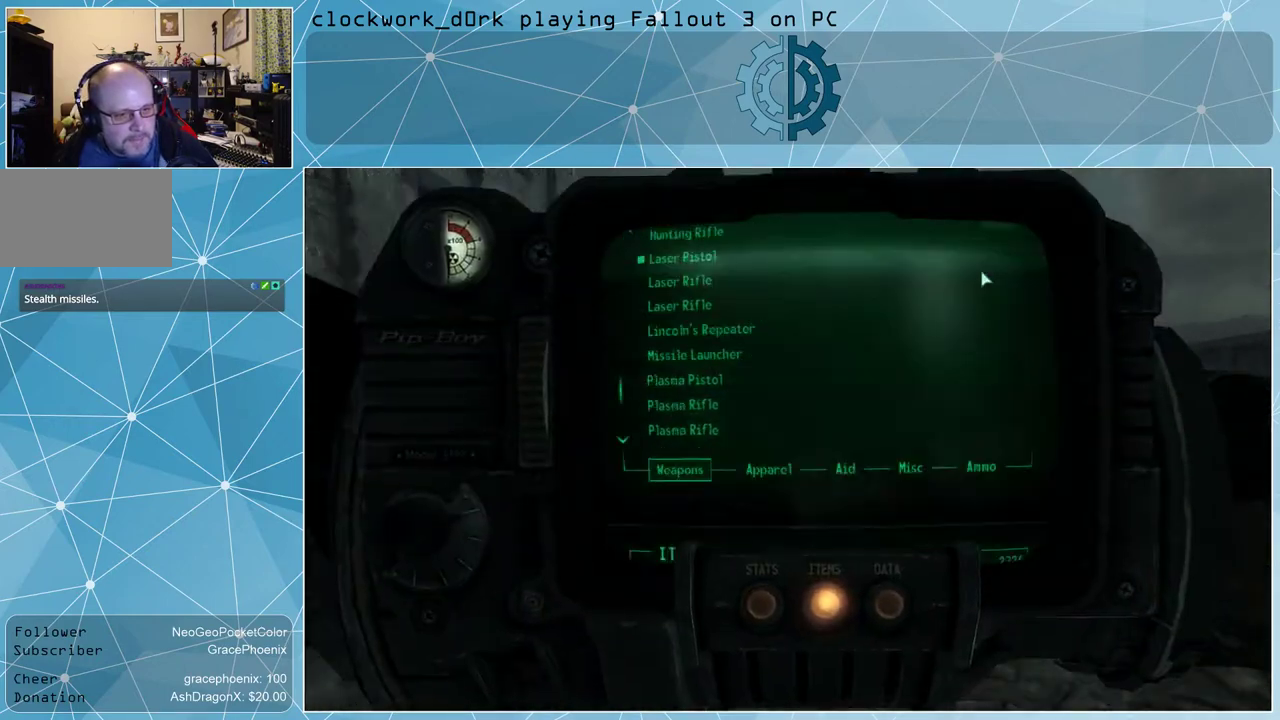
{"keys": [], "mouse": [], "events": []}
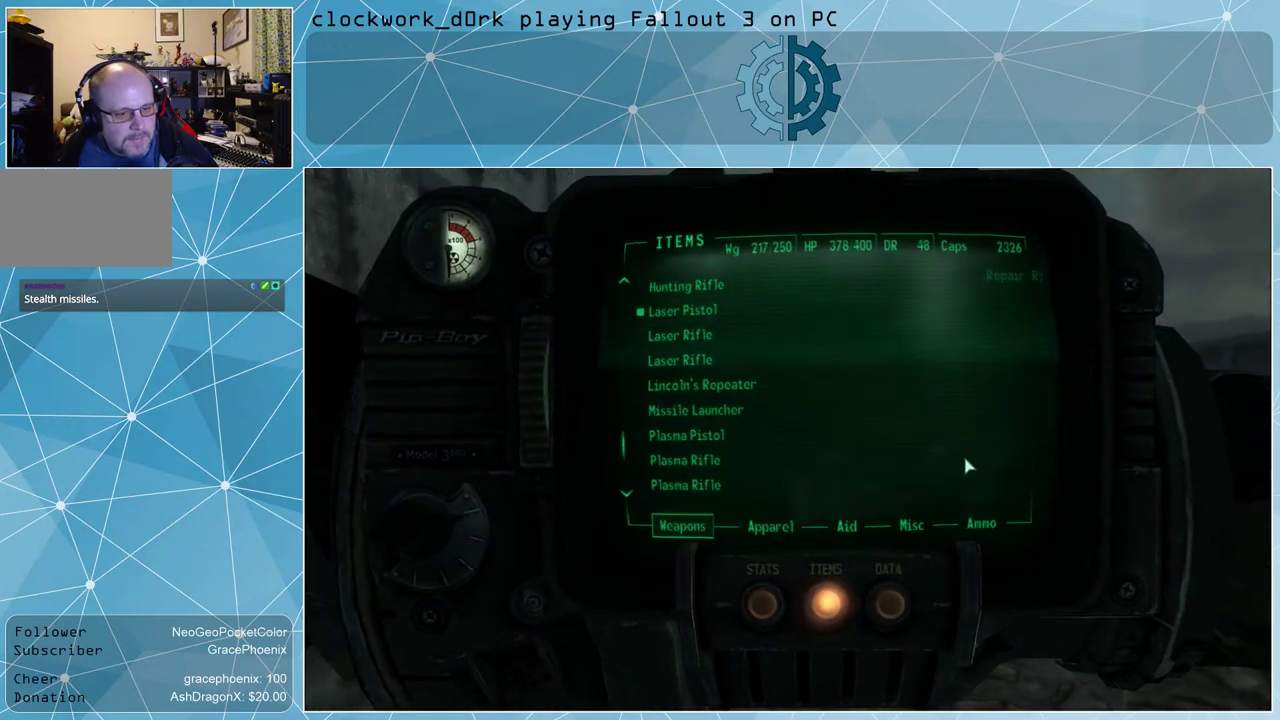
{"keys": [], "mouse": [], "events": []}
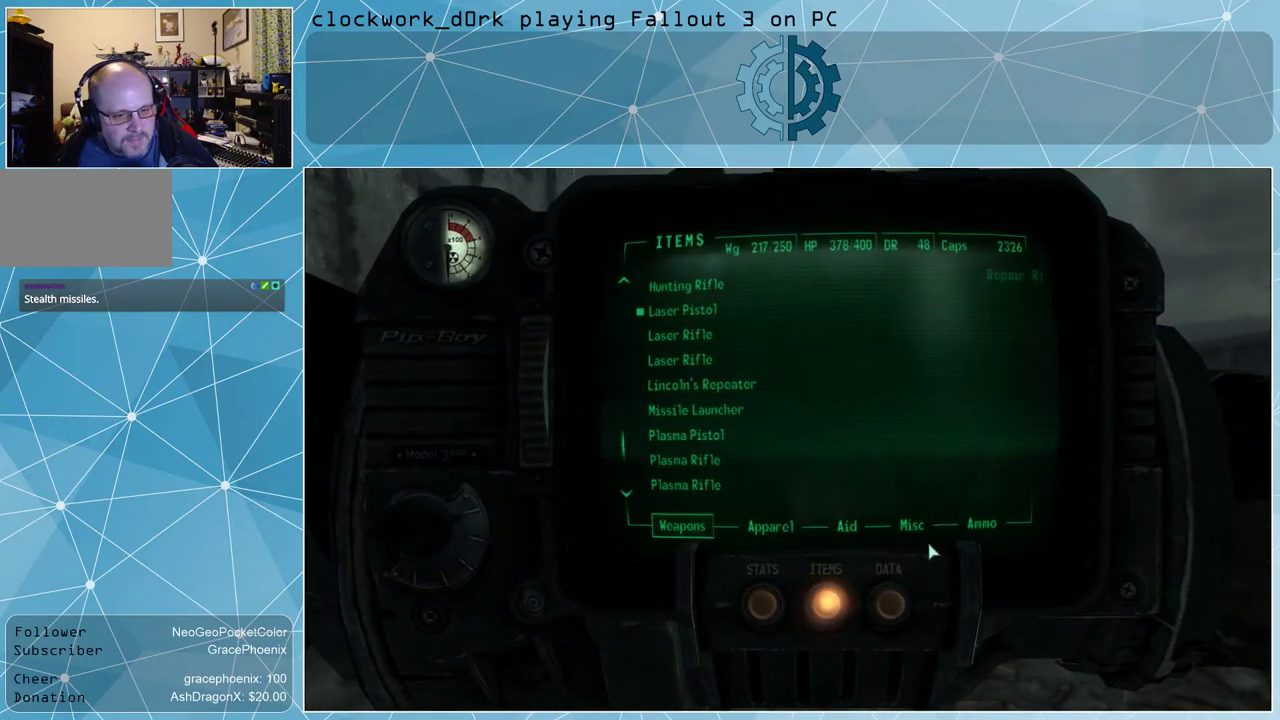
{"keys": [], "mouse": [], "events": []}
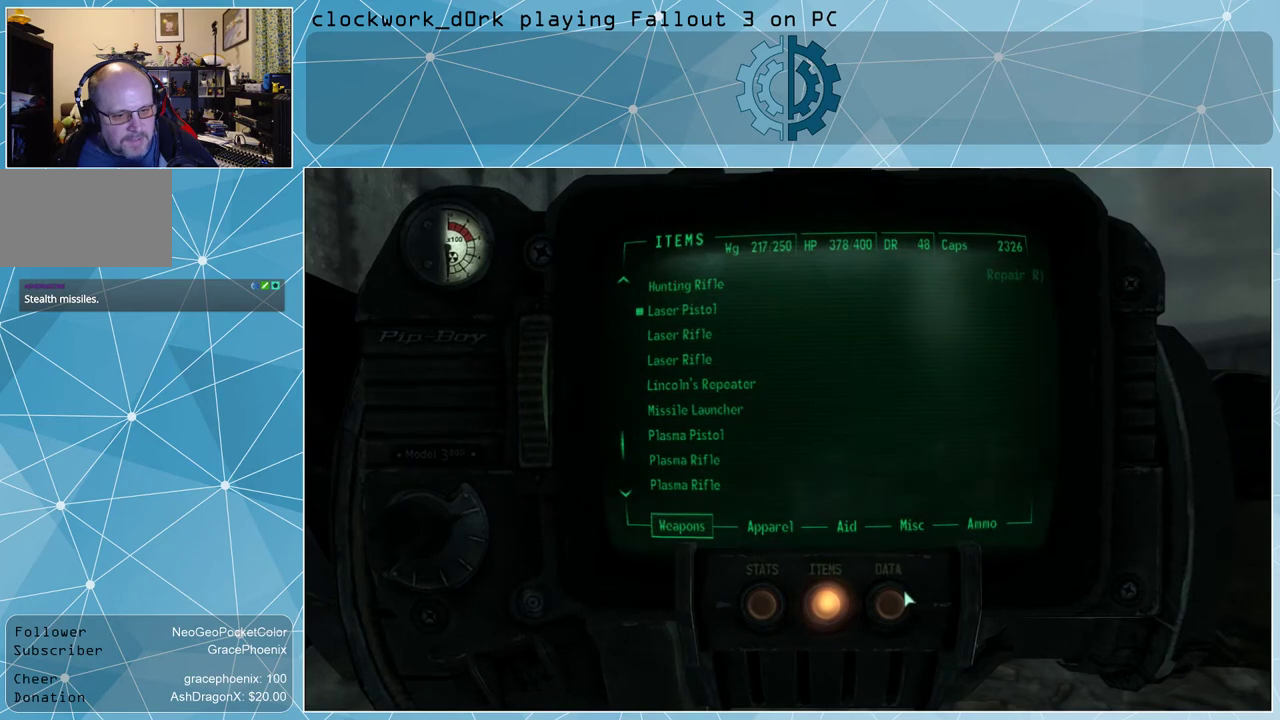
{"keys": [], "mouse": [], "events": [[233, "mouse_left", "down"], [266, "mouse_left", "up"]]}
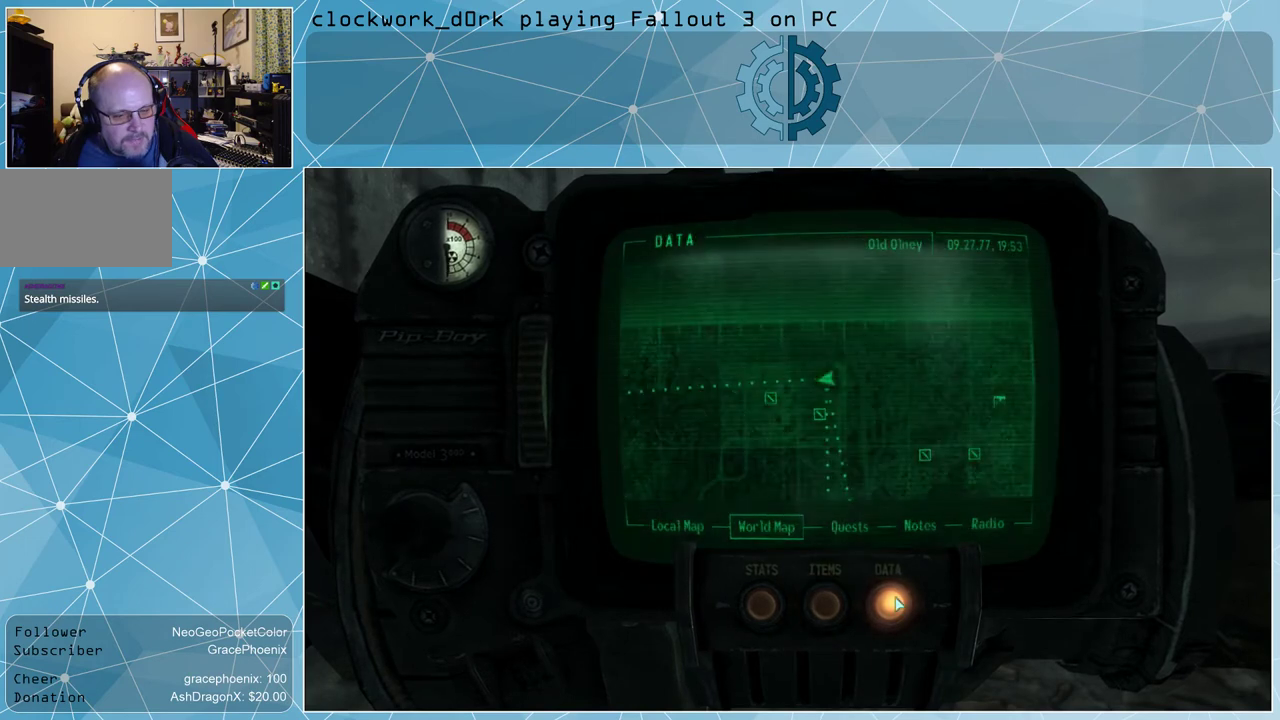
{"keys": [], "mouse": [], "events": []}
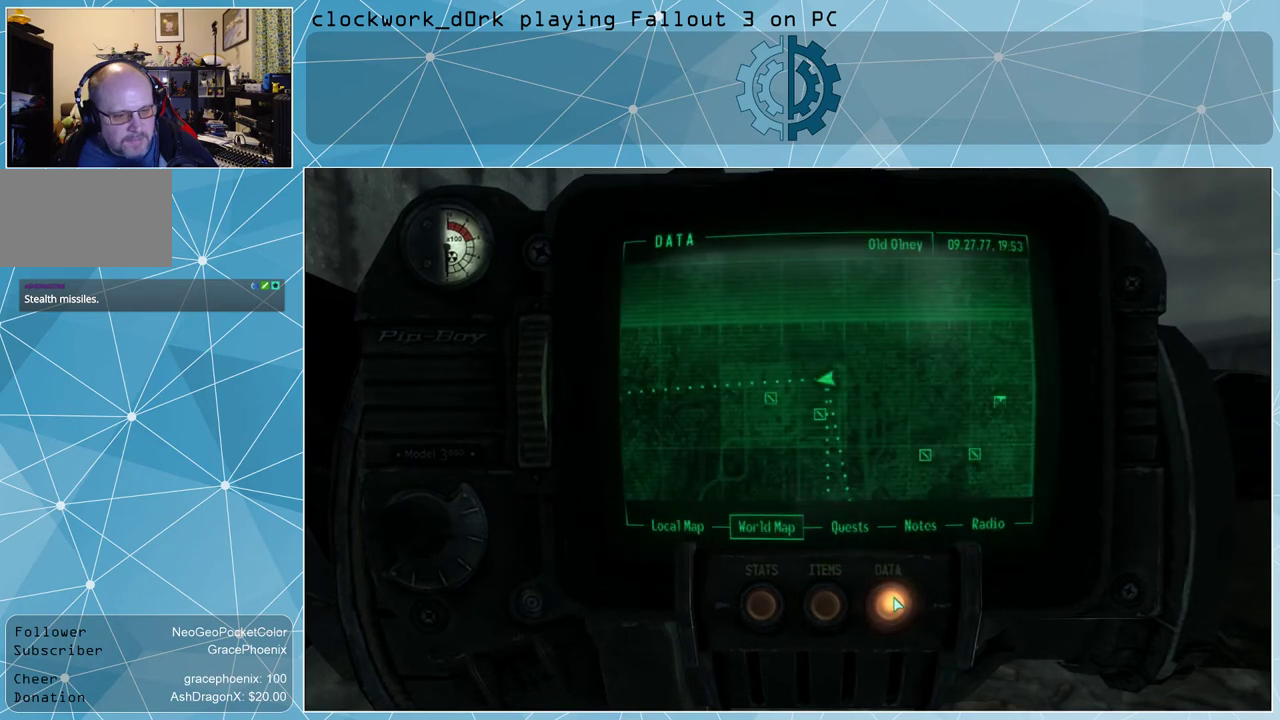
{"keys": [], "mouse": [], "events": []}
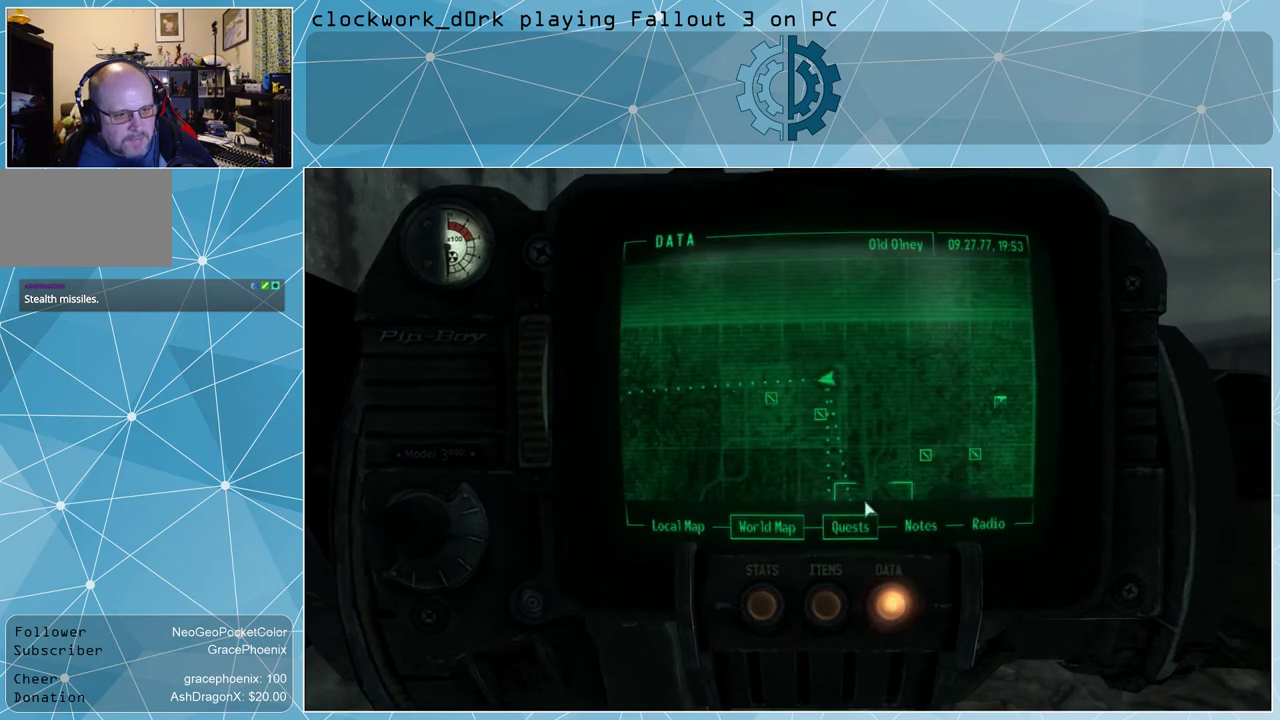
{"keys": [], "mouse": [], "events": []}
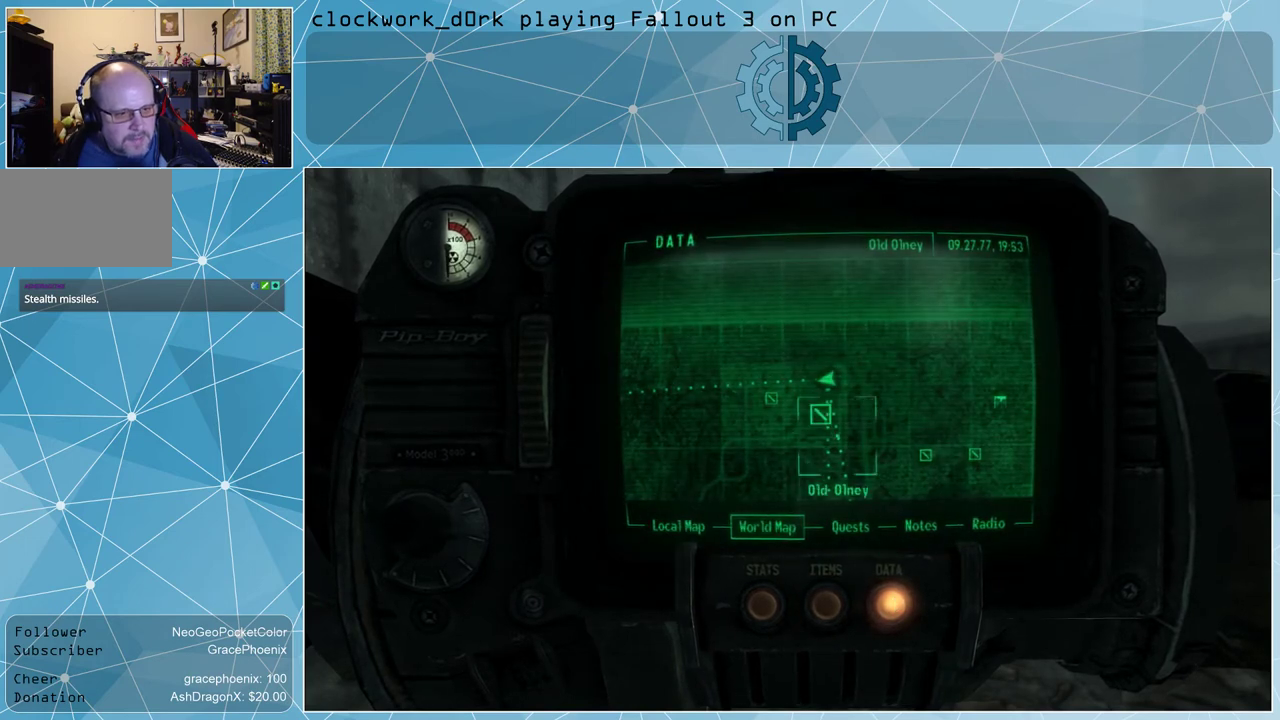
{"keys": [], "mouse": [], "events": []}
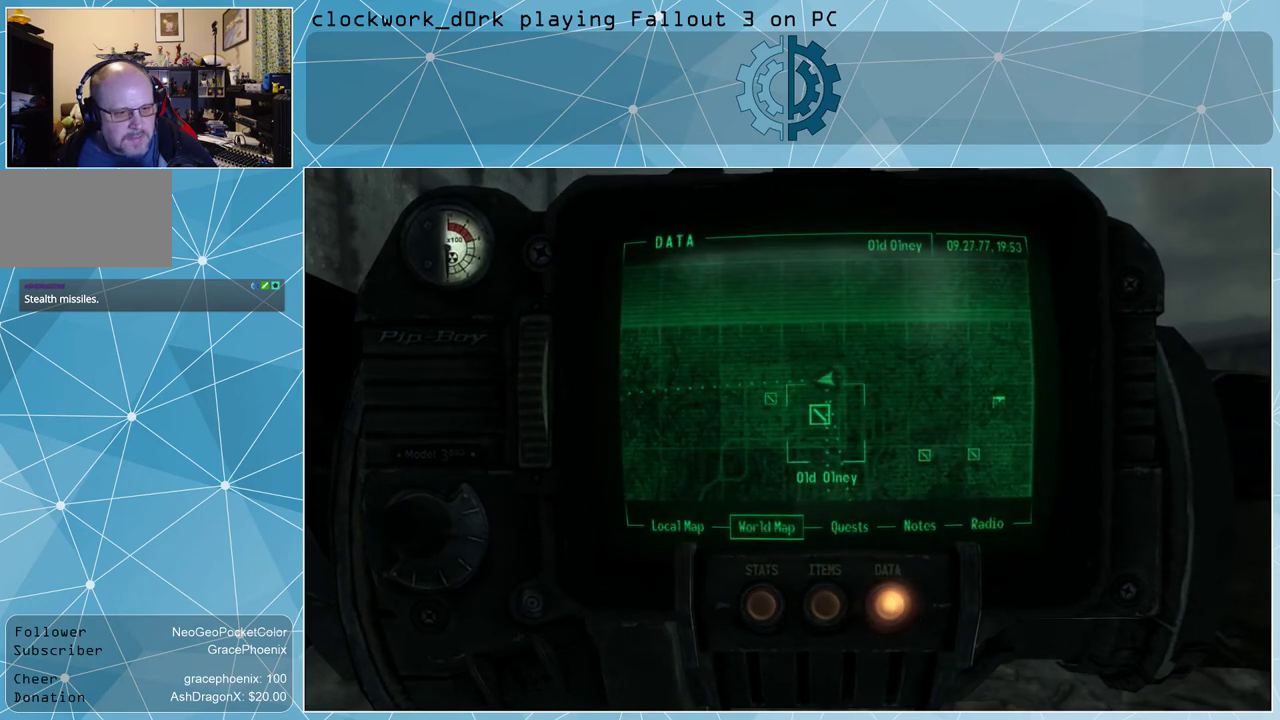
{"keys": ["w"], "mouse": [], "events": [[133, "tab", "down"], [200, "tab", "up"], [500, "w", "down"]]}
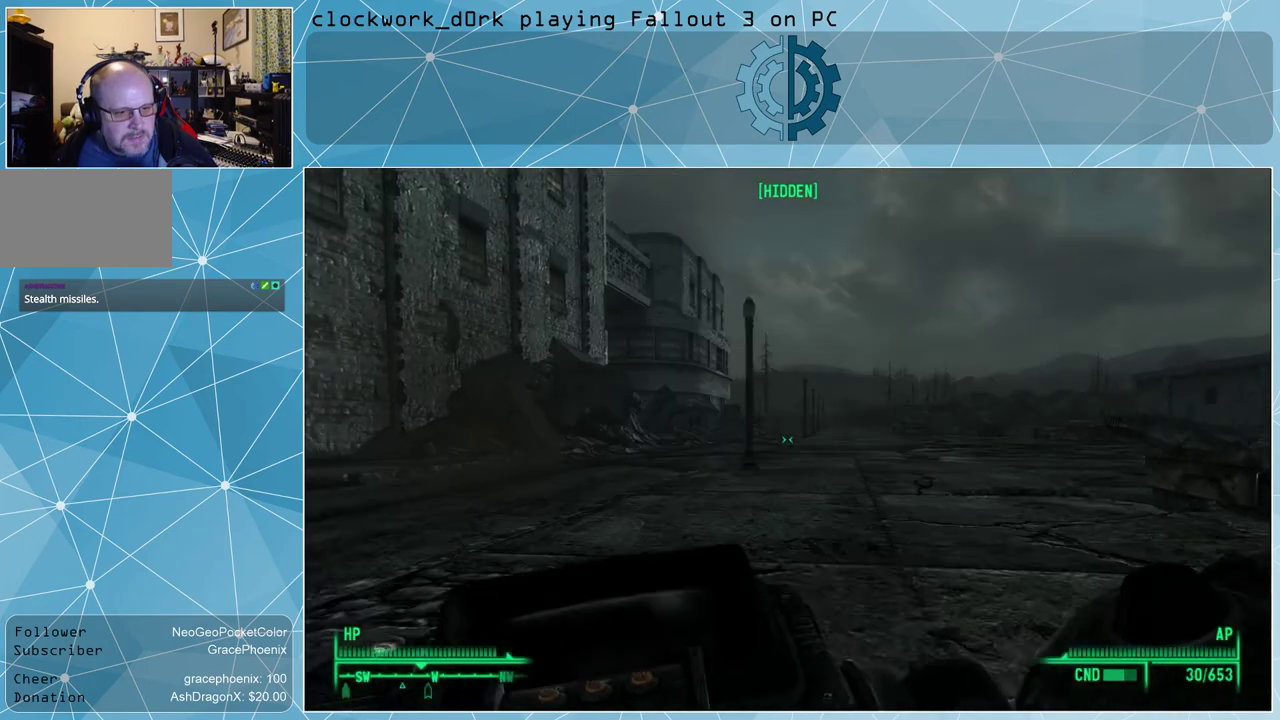
{"keys": ["w"], "mouse": [], "events": [[266, "d", "down"], [500, "d", "up"]]}
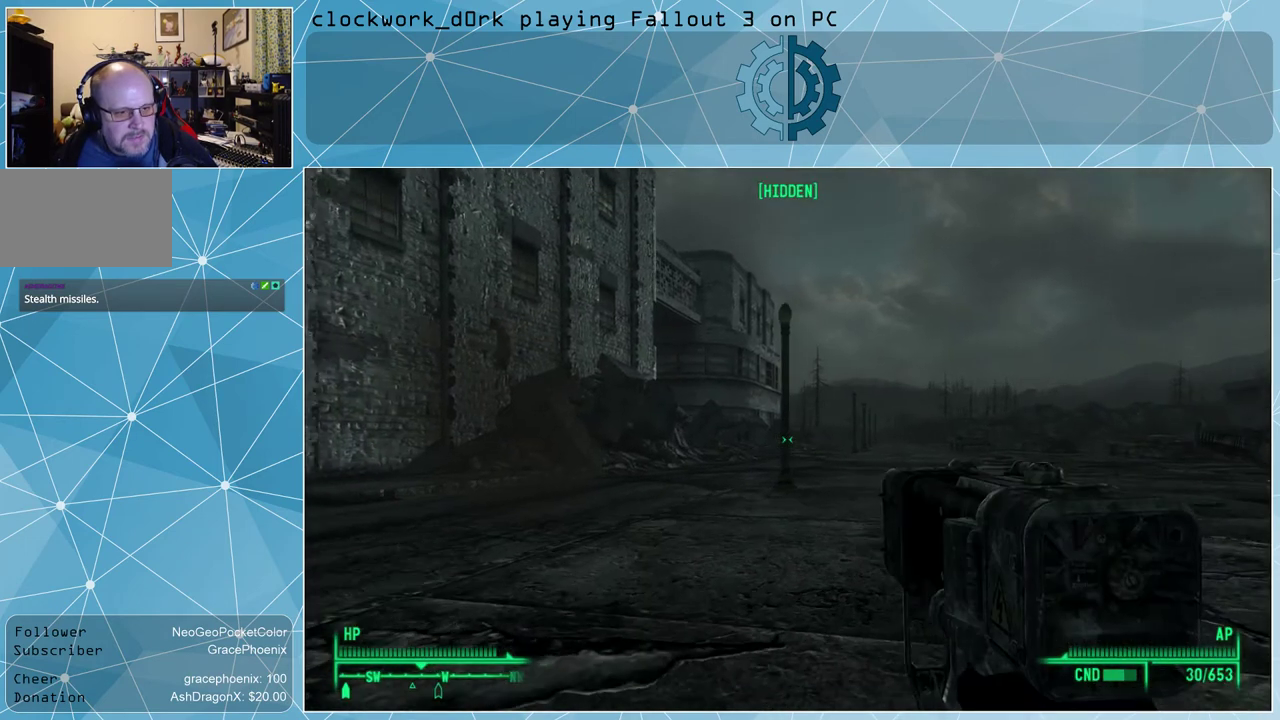
{"keys": ["w"], "mouse": [], "events": []}
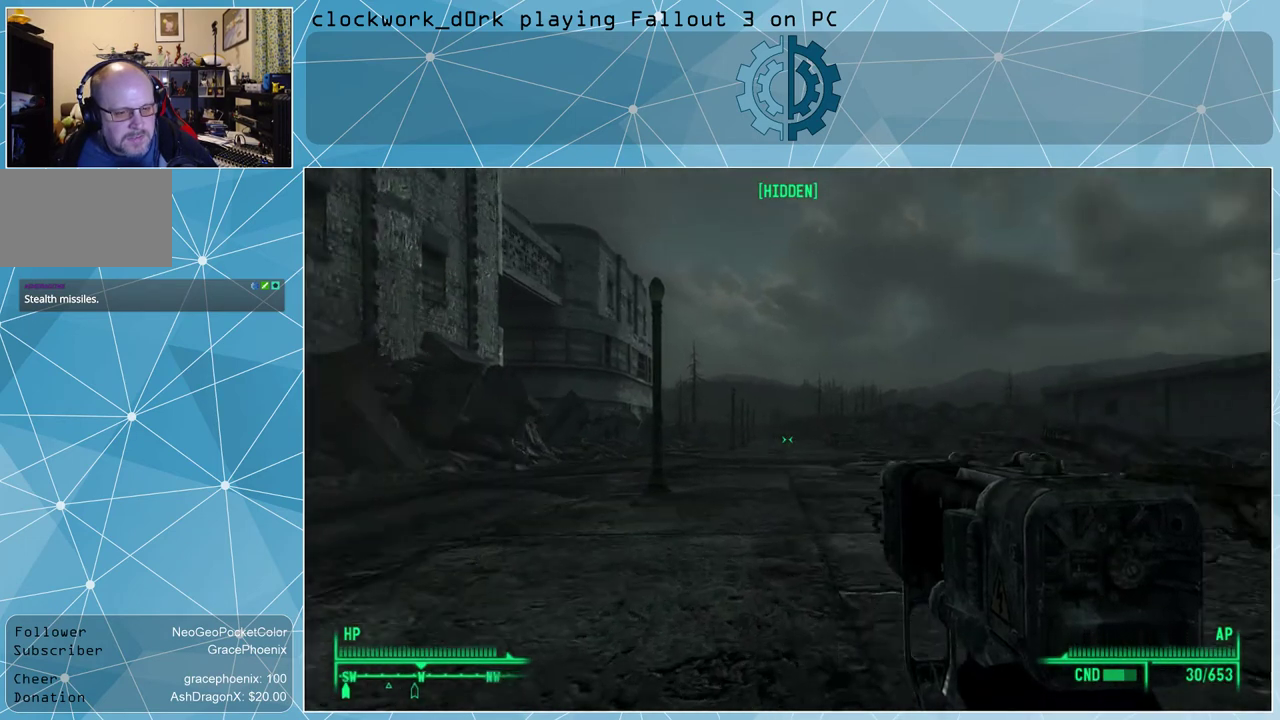
{"keys": ["w"], "mouse": [], "events": [[200, "ctrl", "down"], [366, "ctrl", "up"]]}
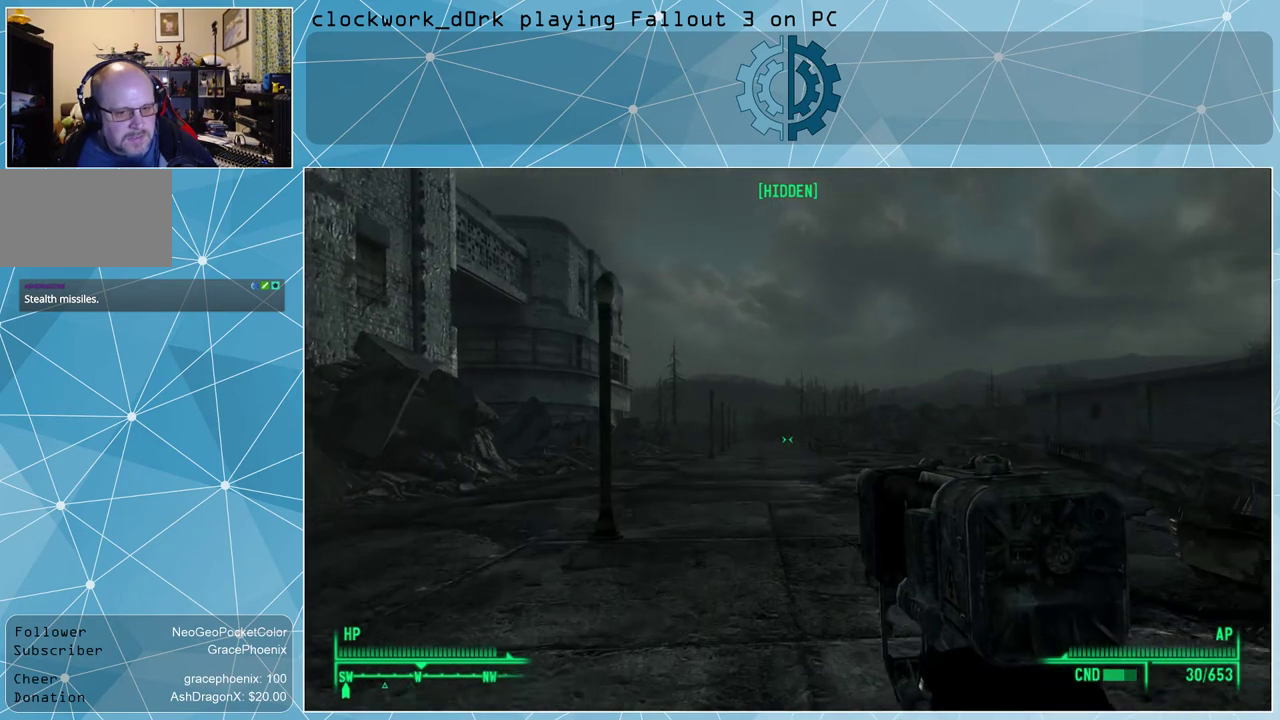
{"keys": ["w"], "mouse": [], "events": []}
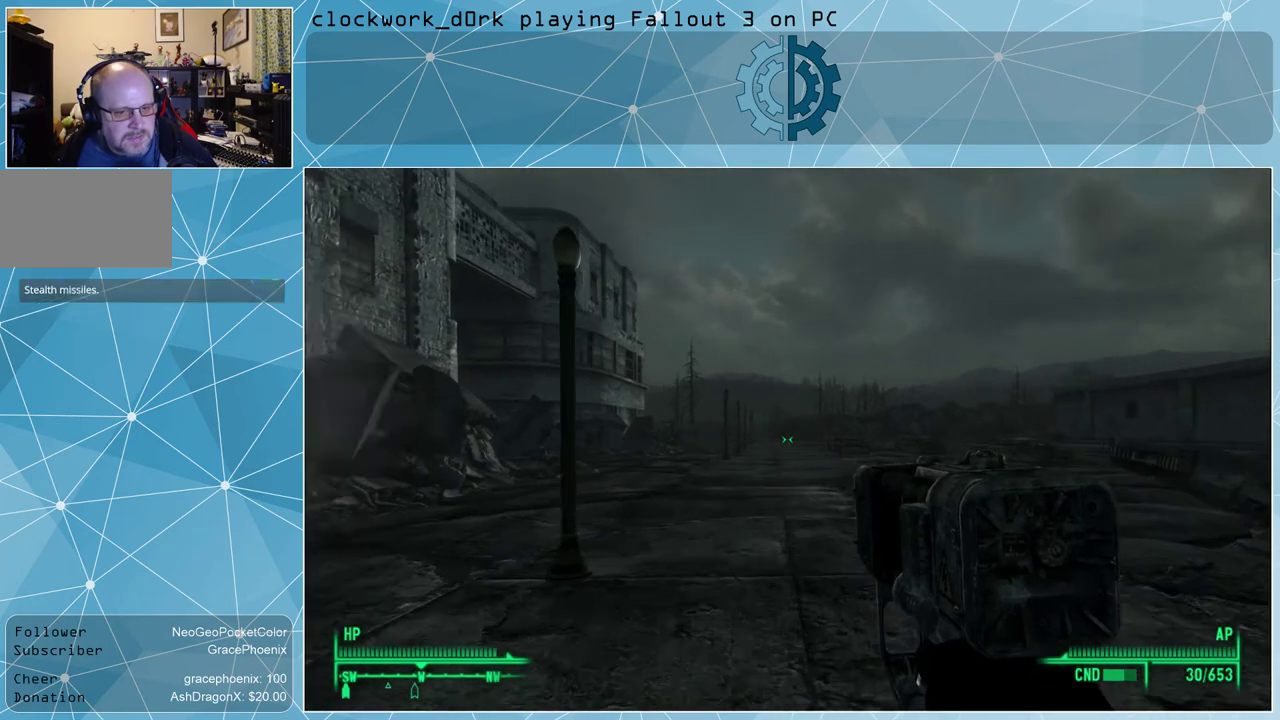
{"keys": ["w"], "mouse": [], "events": []}
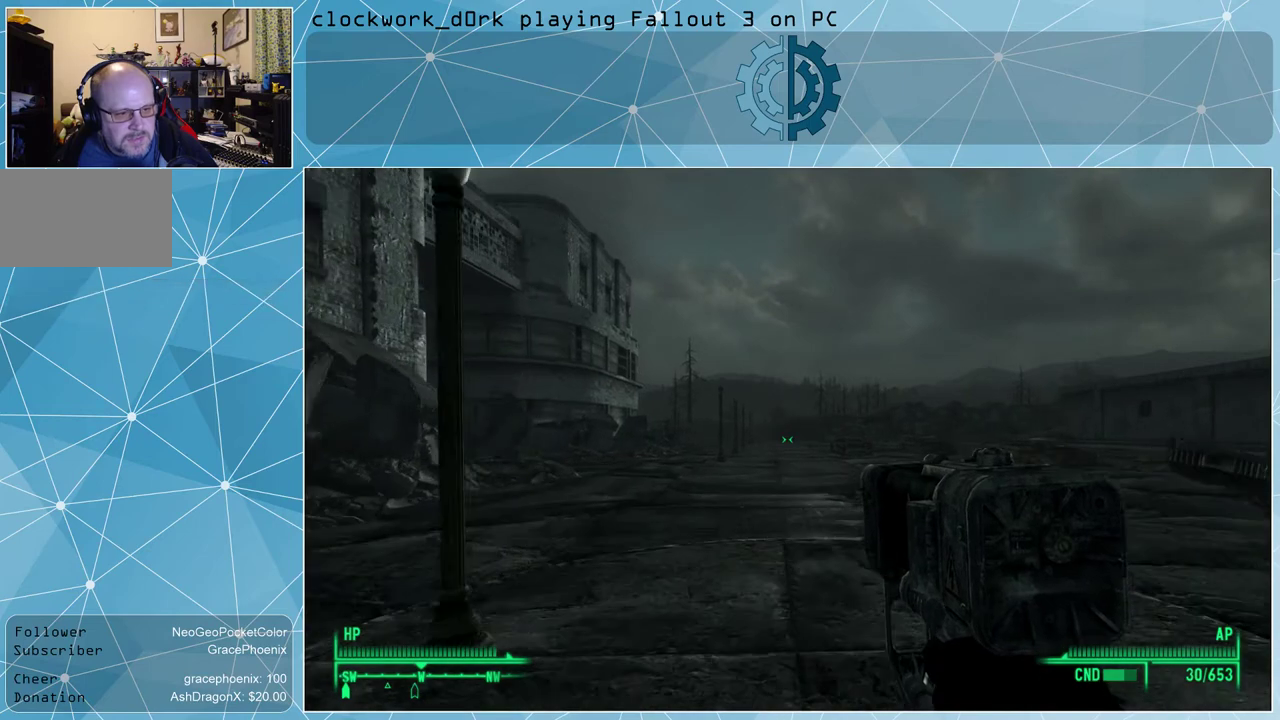
{"keys": ["w"], "mouse": [], "events": []}
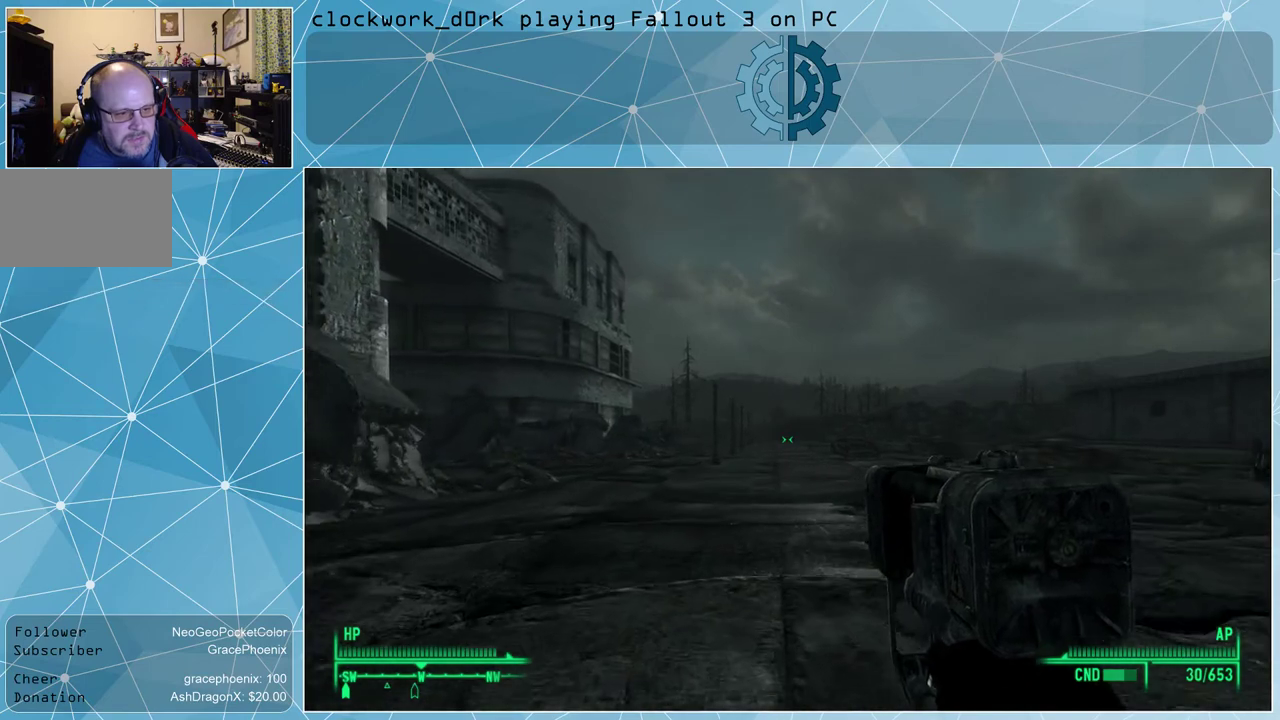
{"keys": ["w"], "mouse": [], "events": []}
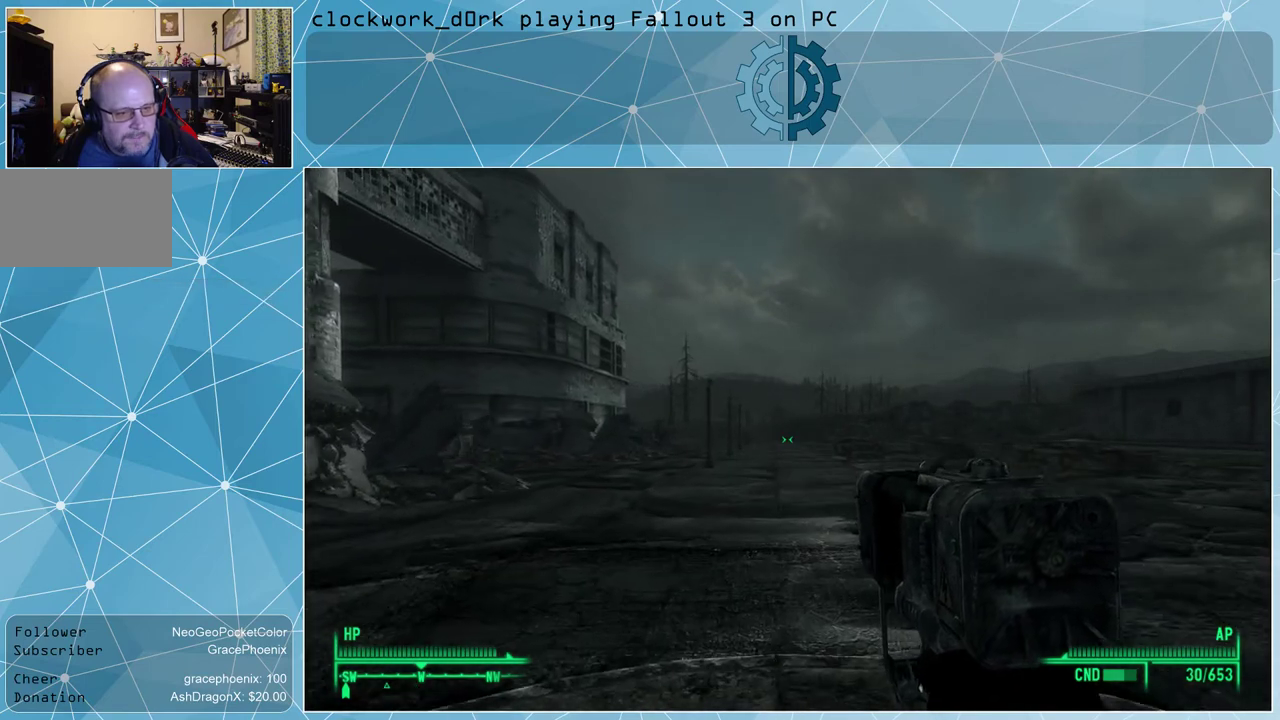
{"keys": ["w"], "mouse": [], "events": []}
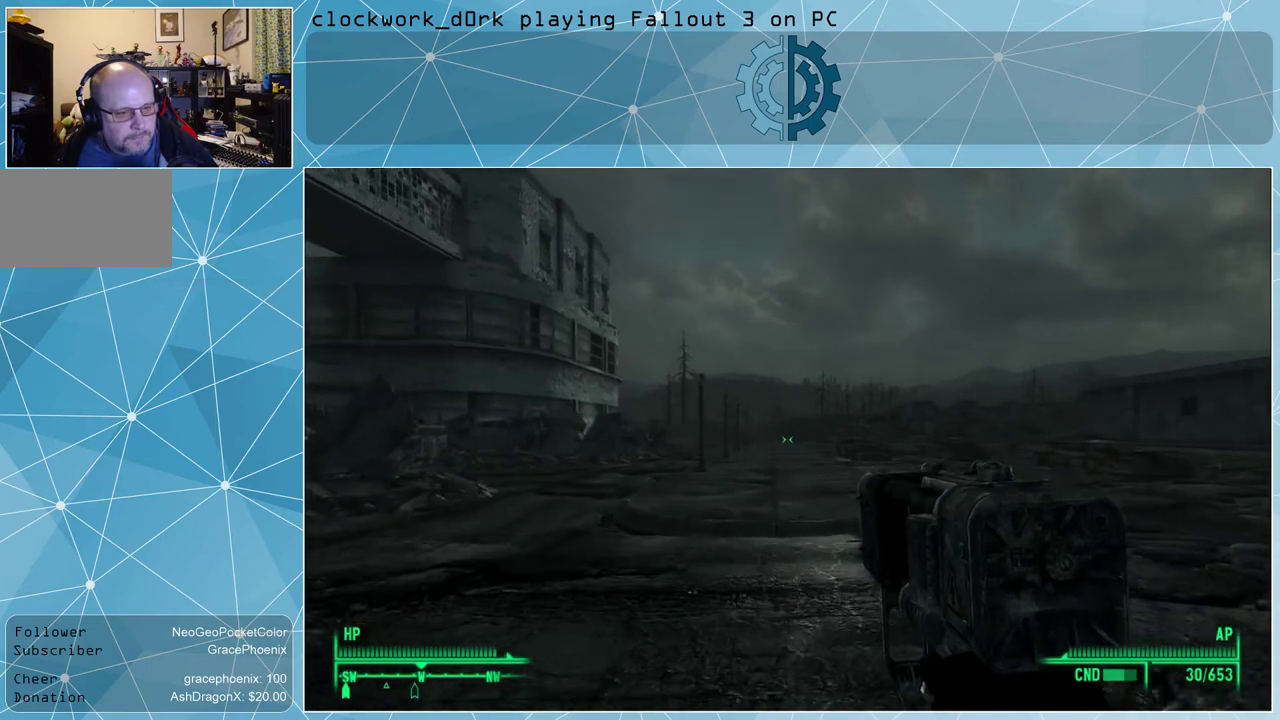
{"keys": ["w"], "mouse": [], "events": []}
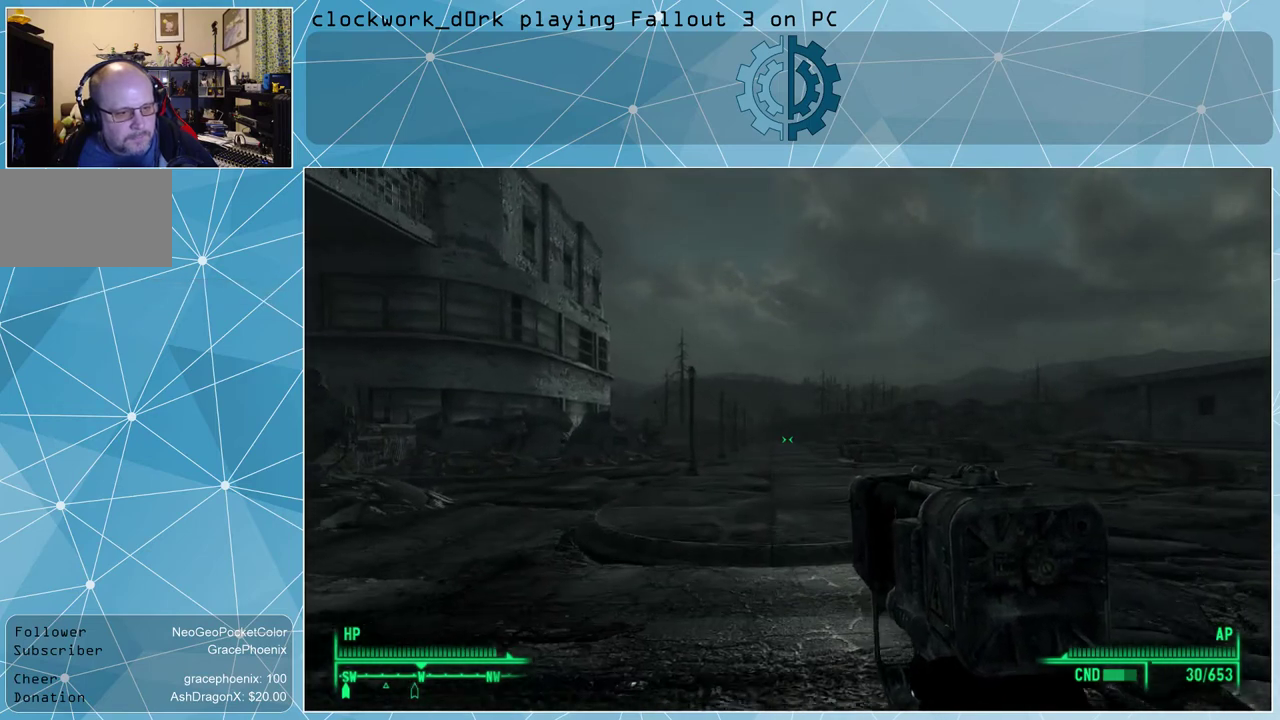
{"keys": ["w"], "mouse": [], "events": []}
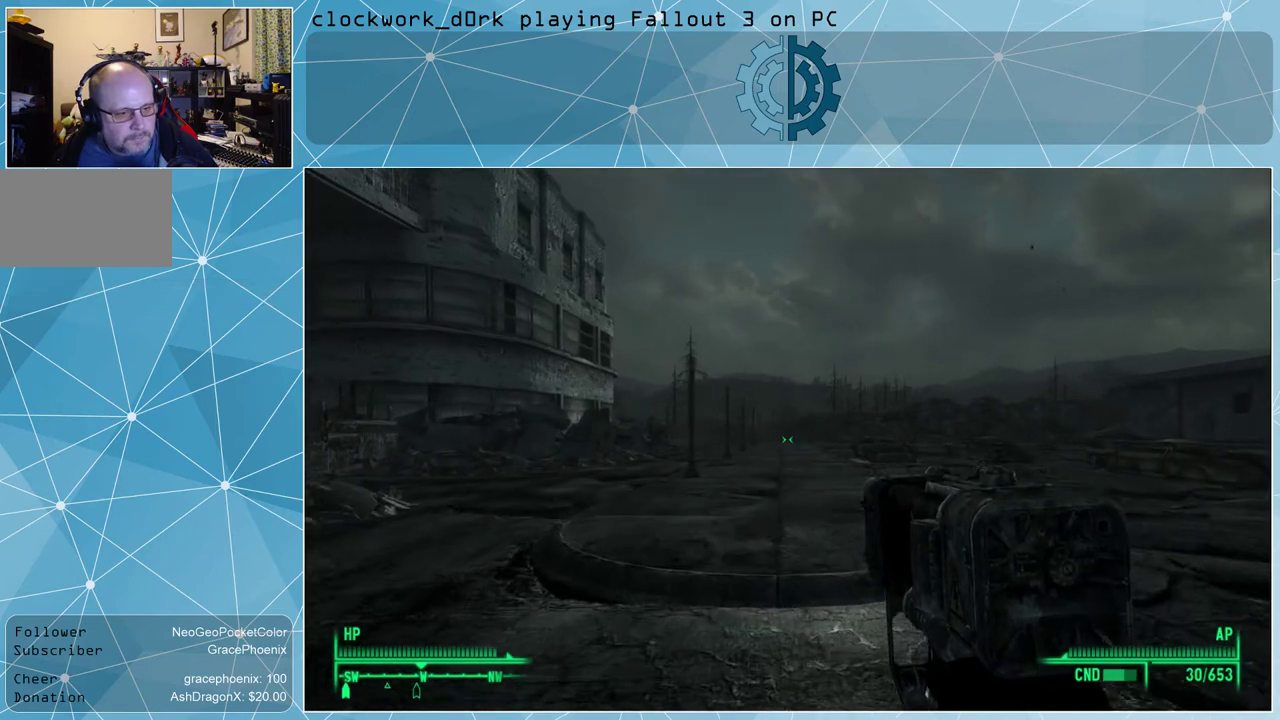
{"keys": ["w"], "mouse": [], "events": []}
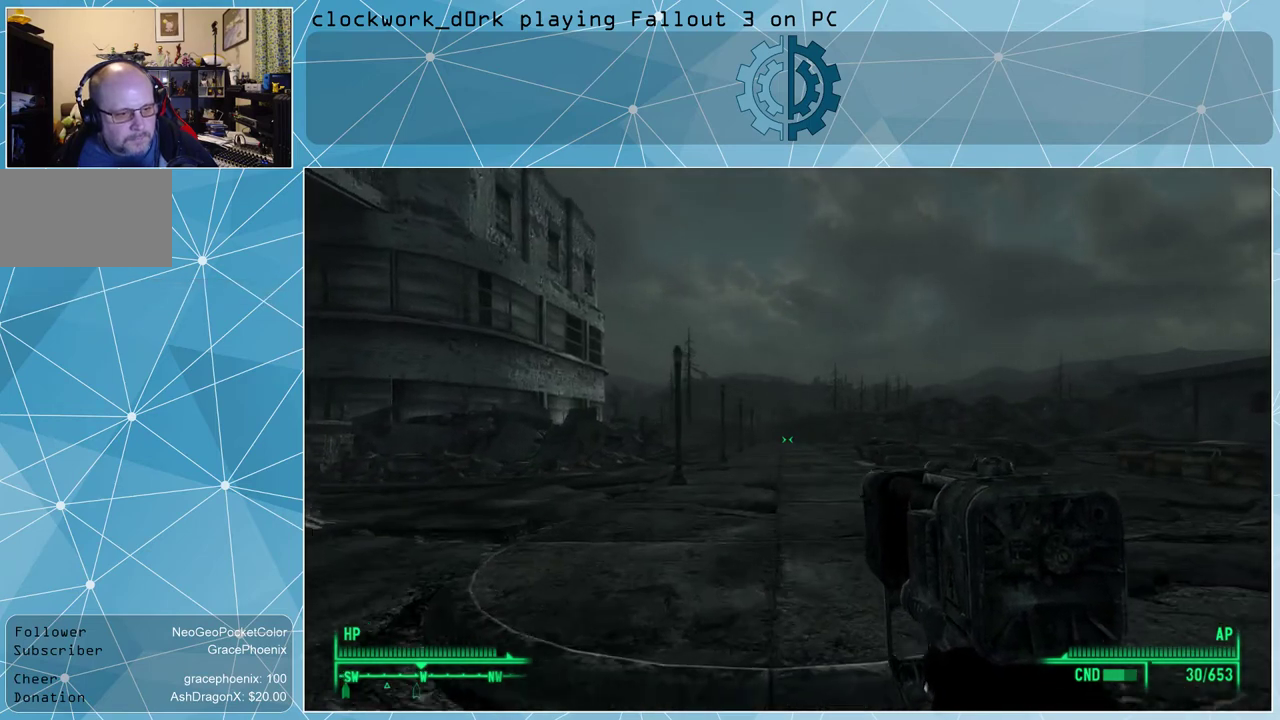
{"keys": ["d", "w"], "mouse": [], "events": [[66, "d", "down"]]}